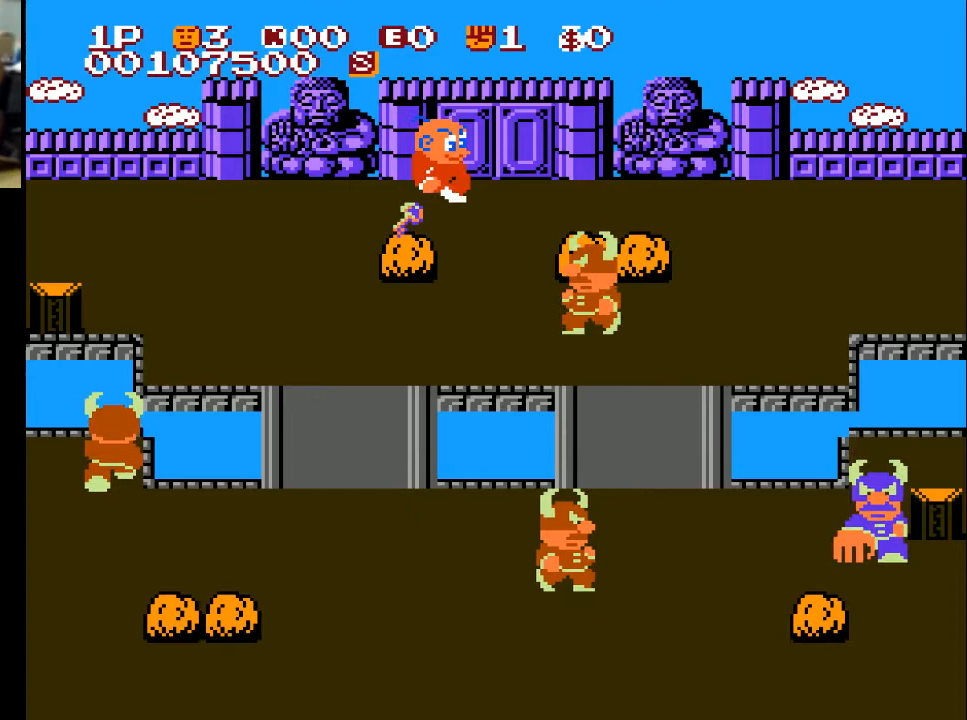
Gameplay with a controller (Xbox layout); each line is a JSON object with the inputs held at the frame after it. "events" lists button and stick changes between this image and that frame as [ms after this image, input, new state], when the widget could be followed in between.
{"buttons": ["DPAD_LEFT"], "left_stick": "center", "right_stick": "center", "events": []}
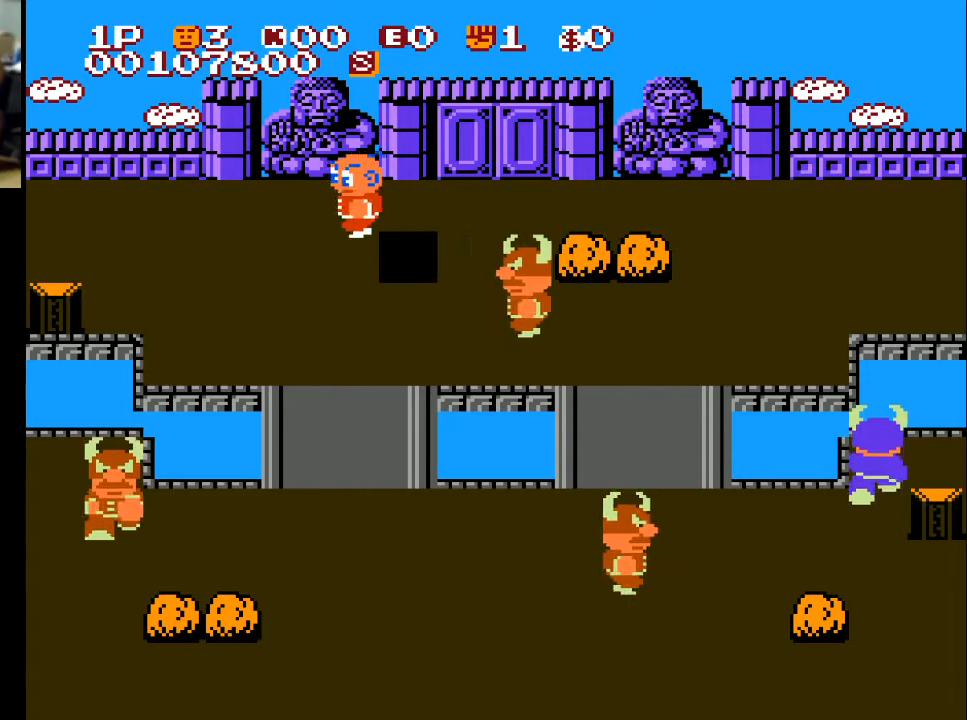
{"buttons": ["DPAD_RIGHT"], "left_stick": "center", "right_stick": "center", "events": [[100, "DPAD_UP", "down"], [167, "DPAD_LEFT", "up"], [300, "DPAD_RIGHT", "down"], [367, "DPAD_UP", "up"]]}
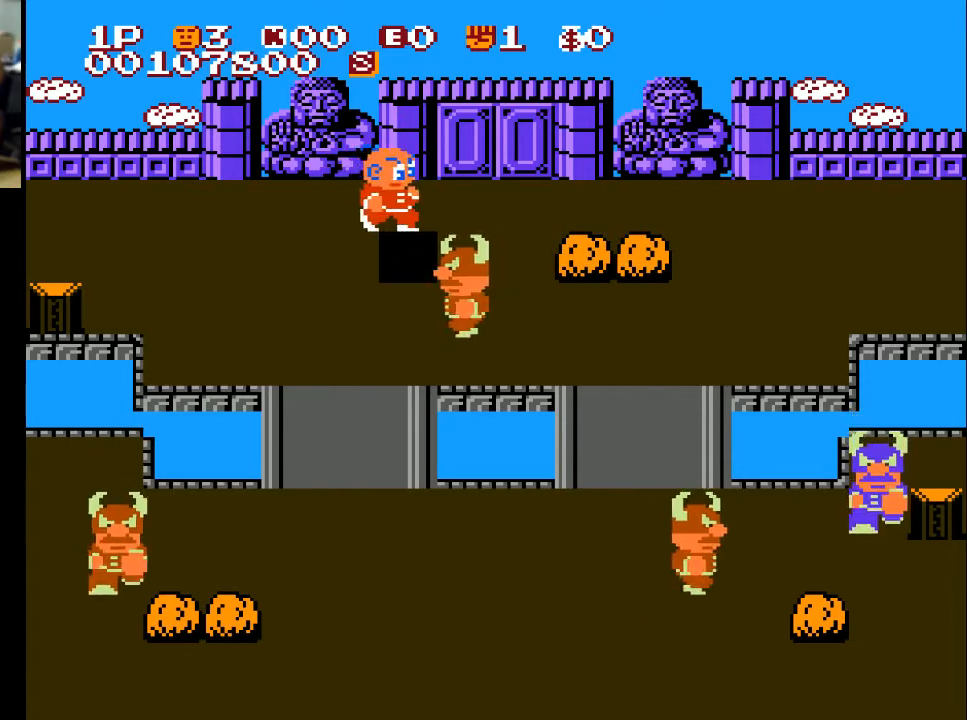
{"buttons": ["DPAD_UP"], "left_stick": "center", "right_stick": "center", "events": [[133, "DPAD_DOWN", "down"], [167, "DPAD_RIGHT", "up"], [367, "DPAD_DOWN", "up"], [433, "DPAD_UP", "down"]]}
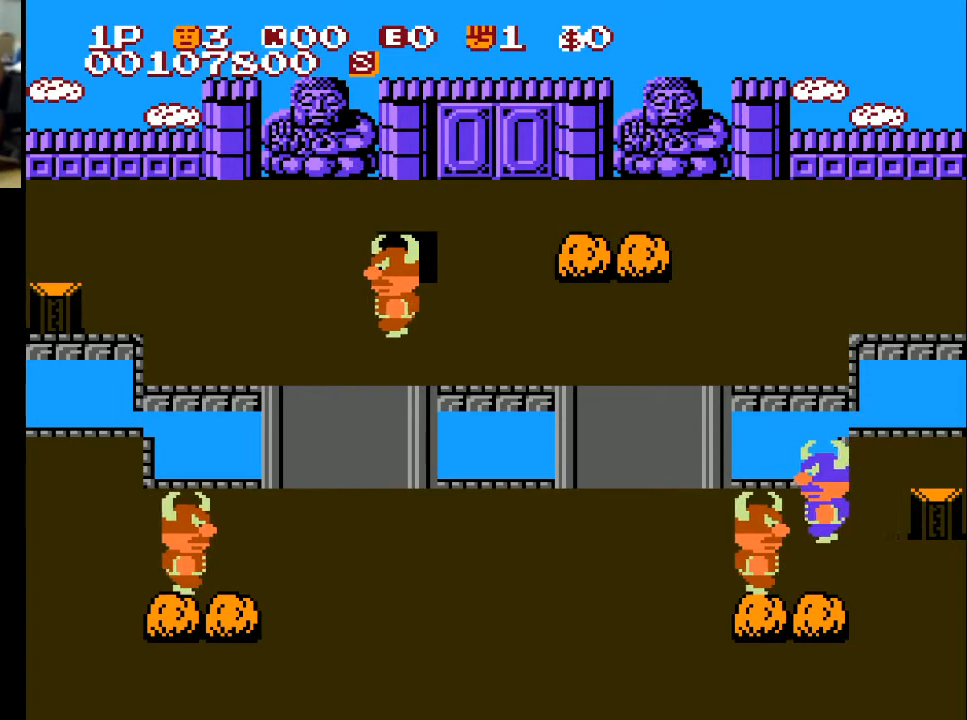
{"buttons": [], "left_stick": "center", "right_stick": "center", "events": [[267, "DPAD_UP", "up"]]}
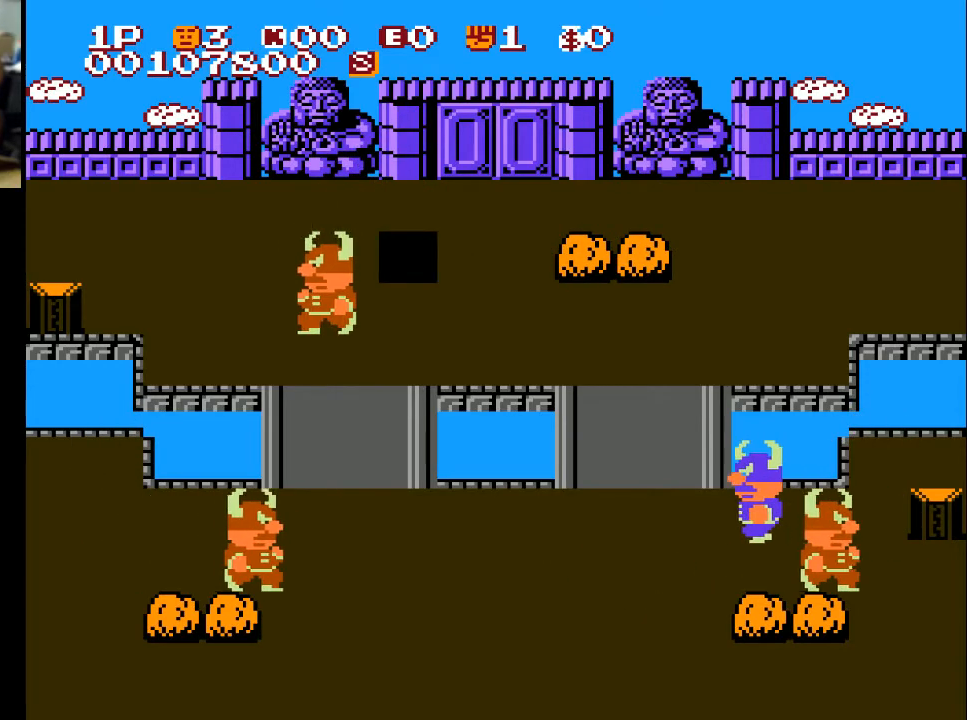
{"buttons": [], "left_stick": "center", "right_stick": "center", "events": [[33, "DPAD_LEFT", "down"], [333, "DPAD_LEFT", "up"]]}
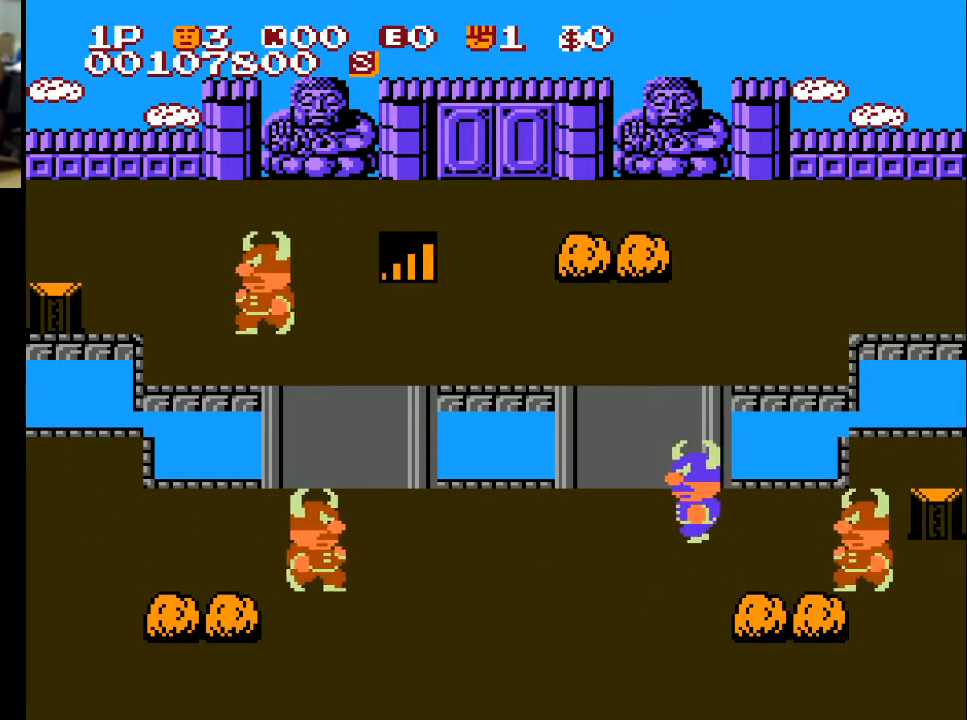
{"buttons": ["DPAD_RIGHT"], "left_stick": "center", "right_stick": "center", "events": [[467, "DPAD_RIGHT", "down"]]}
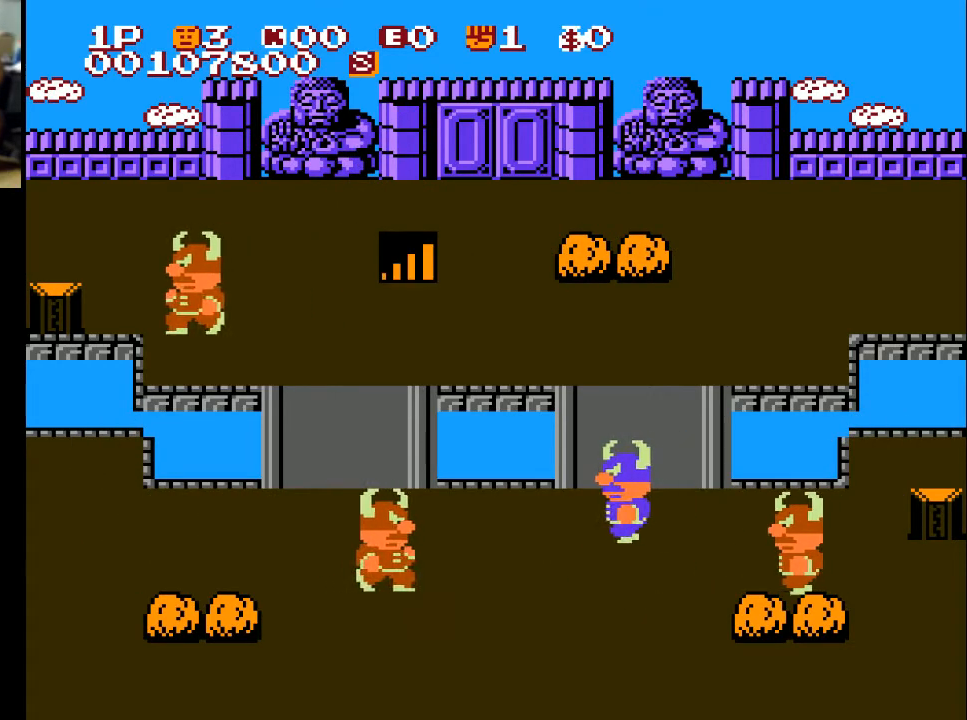
{"buttons": [], "left_stick": "center", "right_stick": "center", "events": [[200, "DPAD_RIGHT", "up"]]}
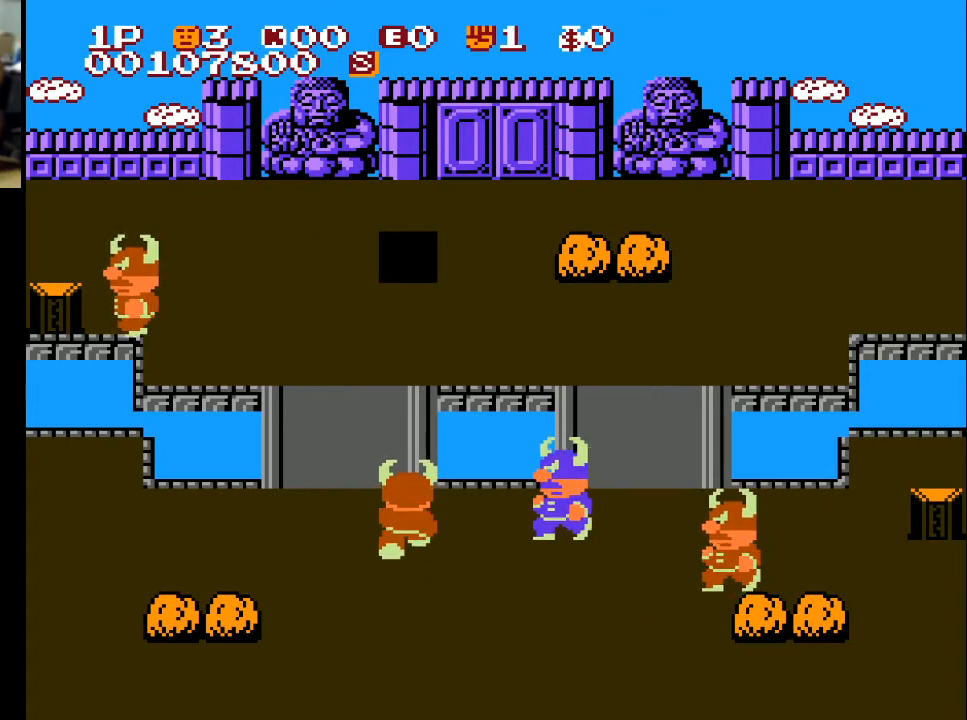
{"buttons": [], "left_stick": "center", "right_stick": "center", "events": []}
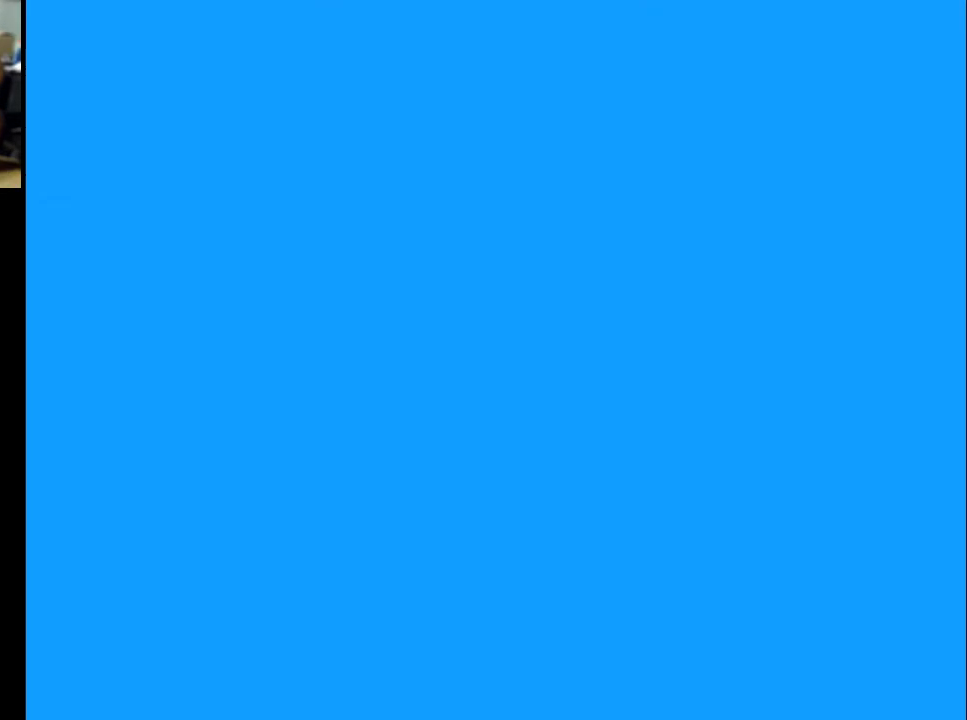
{"buttons": [], "left_stick": "center", "right_stick": "center", "events": []}
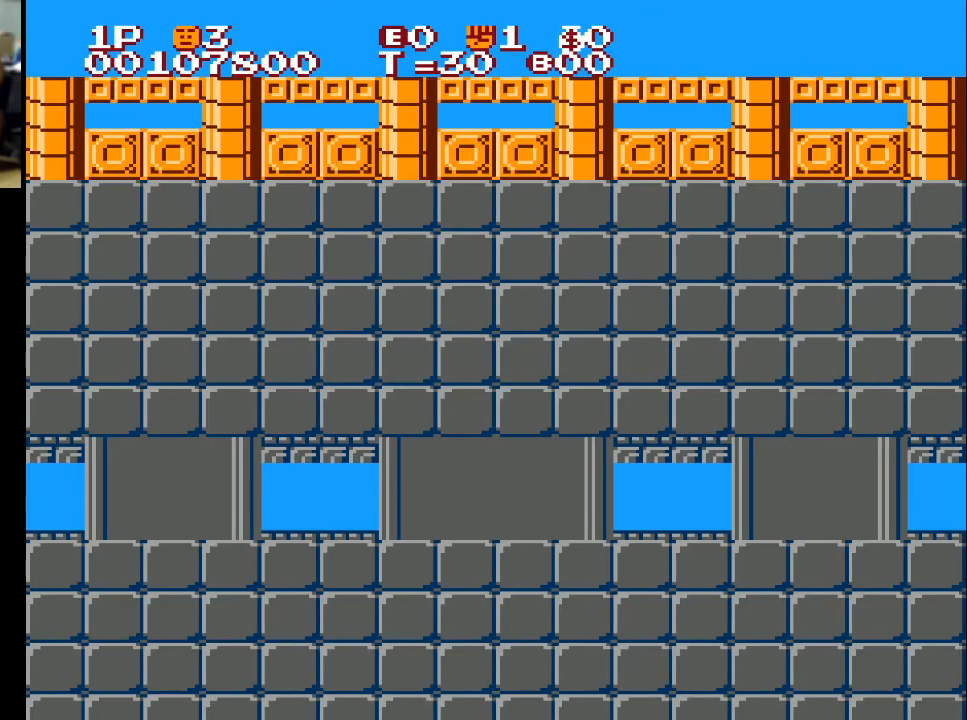
{"buttons": [], "left_stick": "center", "right_stick": "center", "events": []}
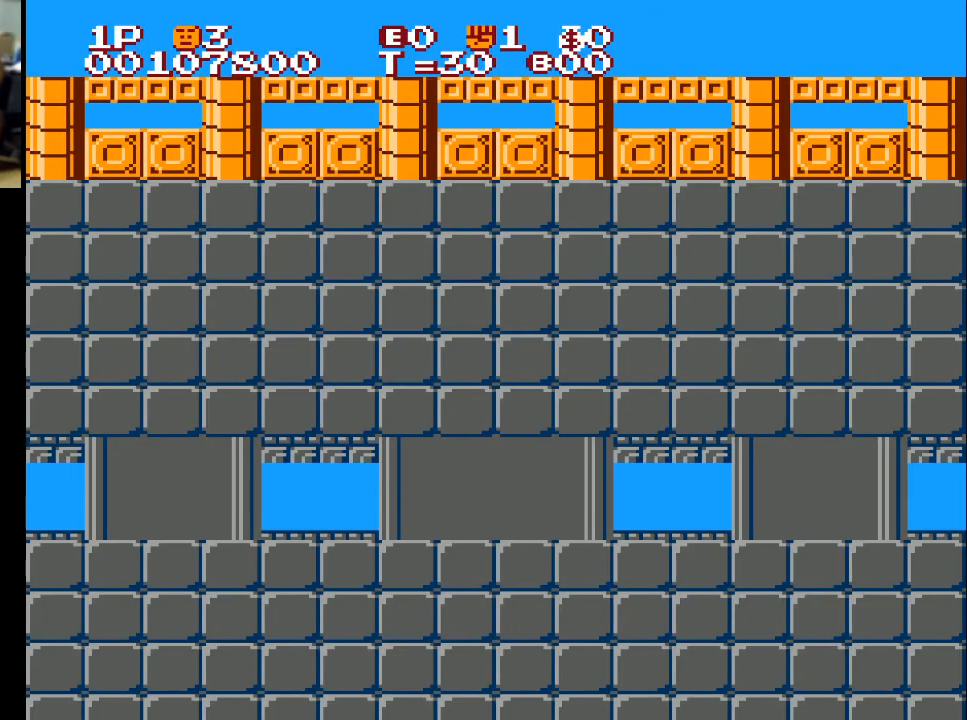
{"buttons": ["DPAD_RIGHT"], "left_stick": "center", "right_stick": "center", "events": [[433, "DPAD_RIGHT", "down"]]}
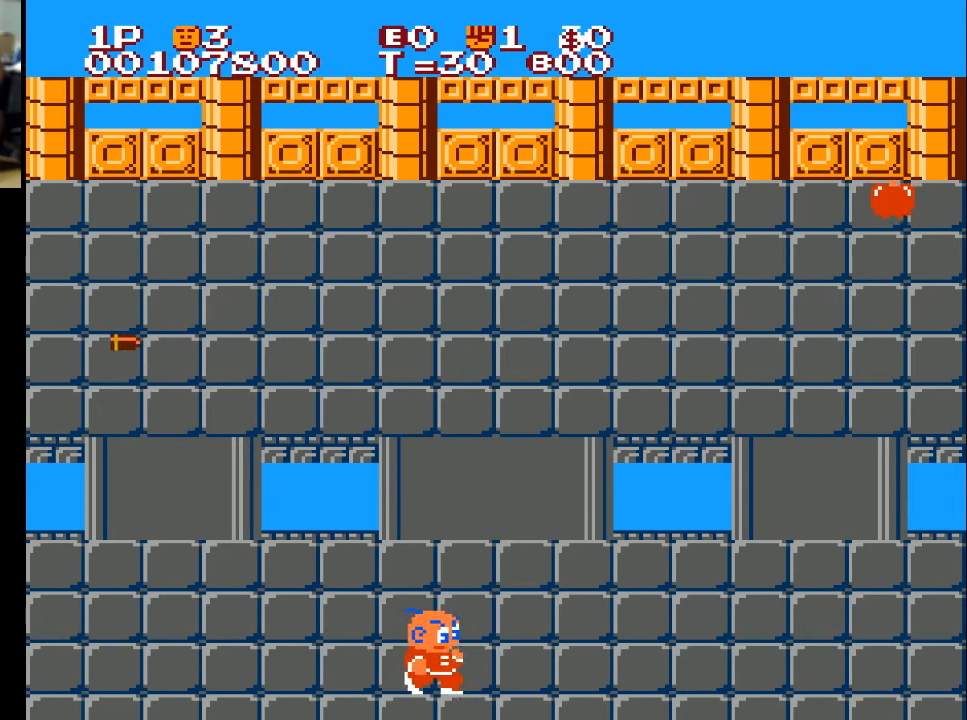
{"buttons": ["DPAD_UP"], "left_stick": "center", "right_stick": "center", "events": [[100, "DPAD_RIGHT", "up"], [100, "DPAD_UP", "down"]]}
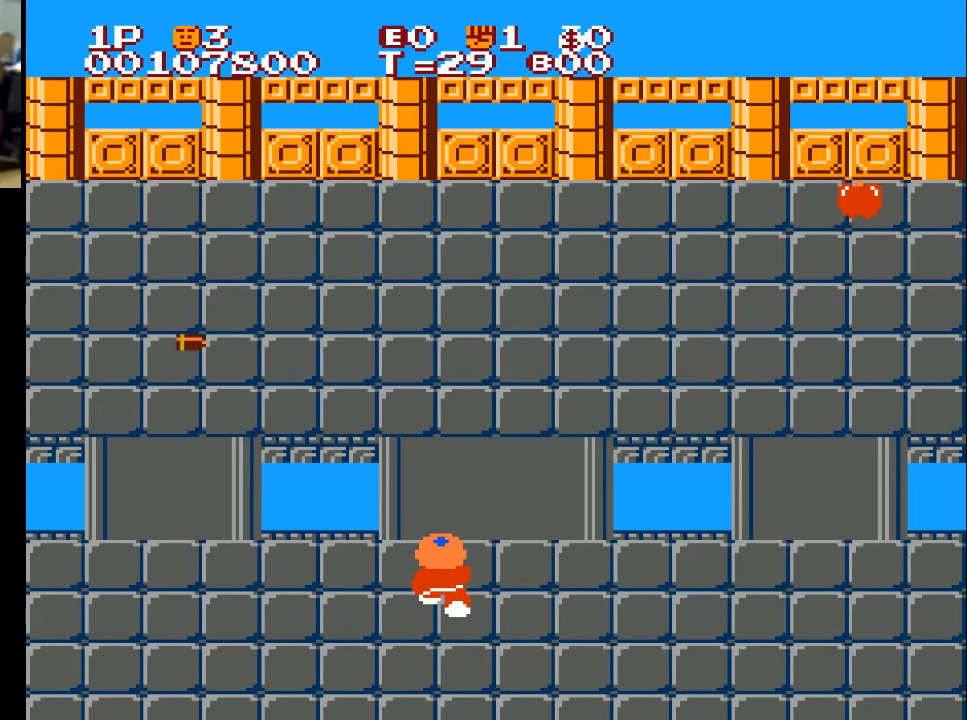
{"buttons": ["DPAD_UP"], "left_stick": "center", "right_stick": "center", "events": []}
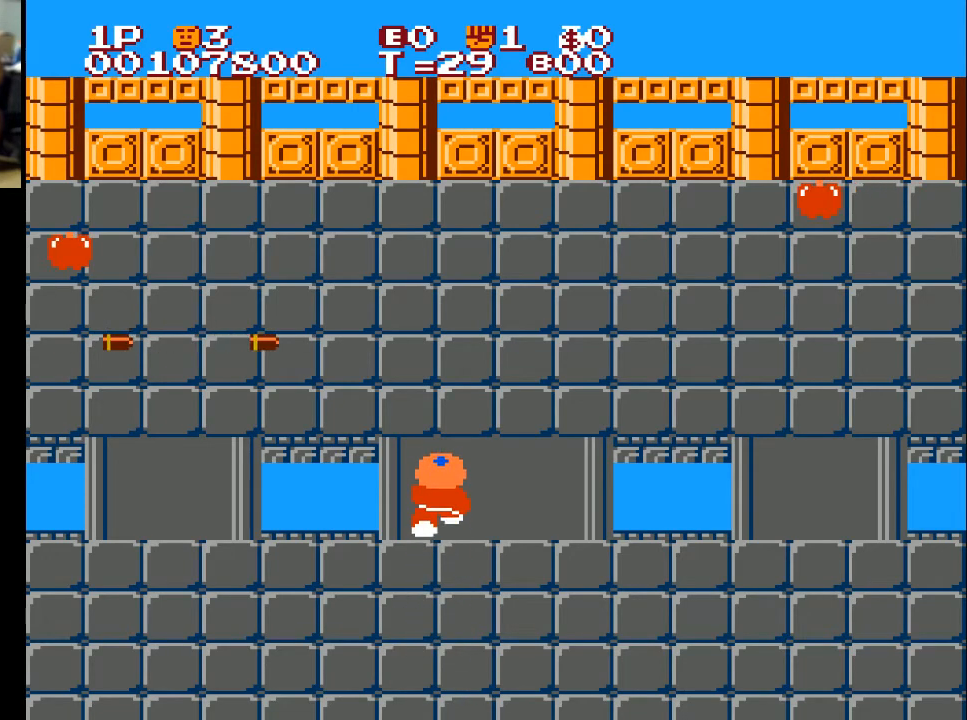
{"buttons": ["DPAD_UP", "DPAD_RIGHT"], "left_stick": "center", "right_stick": "center", "events": [[233, "DPAD_RIGHT", "down"], [267, "DPAD_UP", "up"], [467, "DPAD_UP", "down"]]}
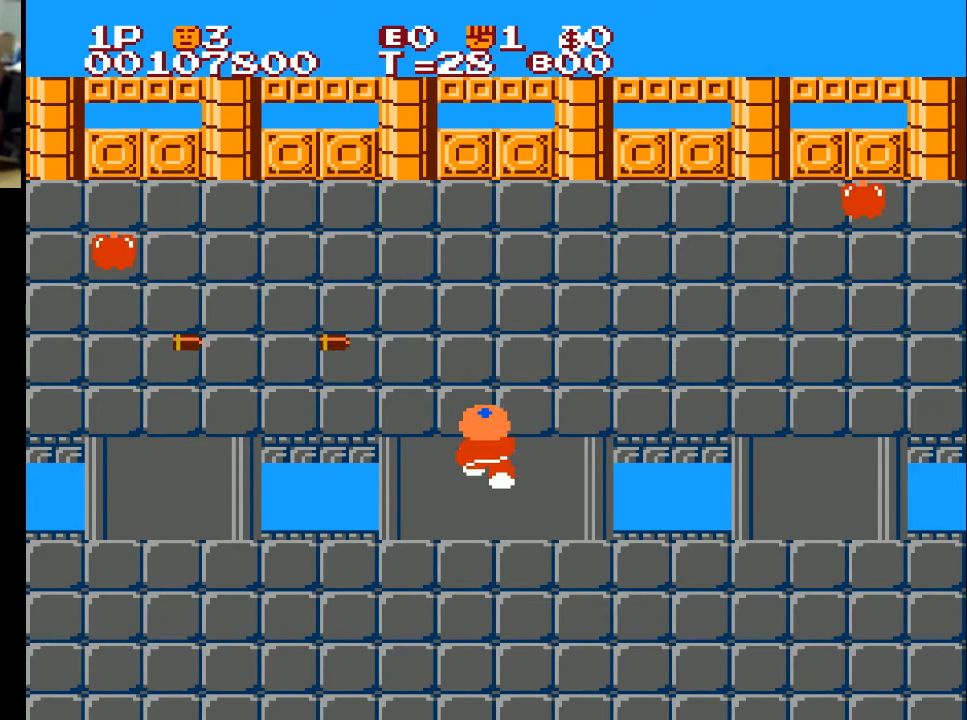
{"buttons": ["X", "DPAD_UP"], "left_stick": "center", "right_stick": "center", "events": [[33, "DPAD_RIGHT", "up"], [333, "X", "down"]]}
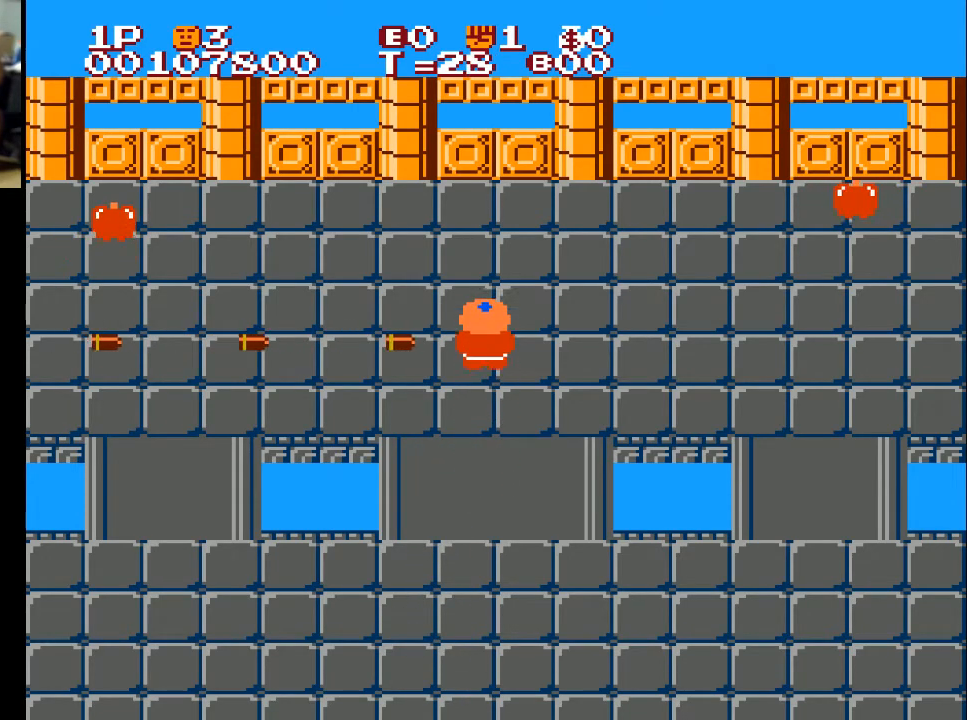
{"buttons": ["X", "DPAD_UP"], "left_stick": "center", "right_stick": "center", "events": []}
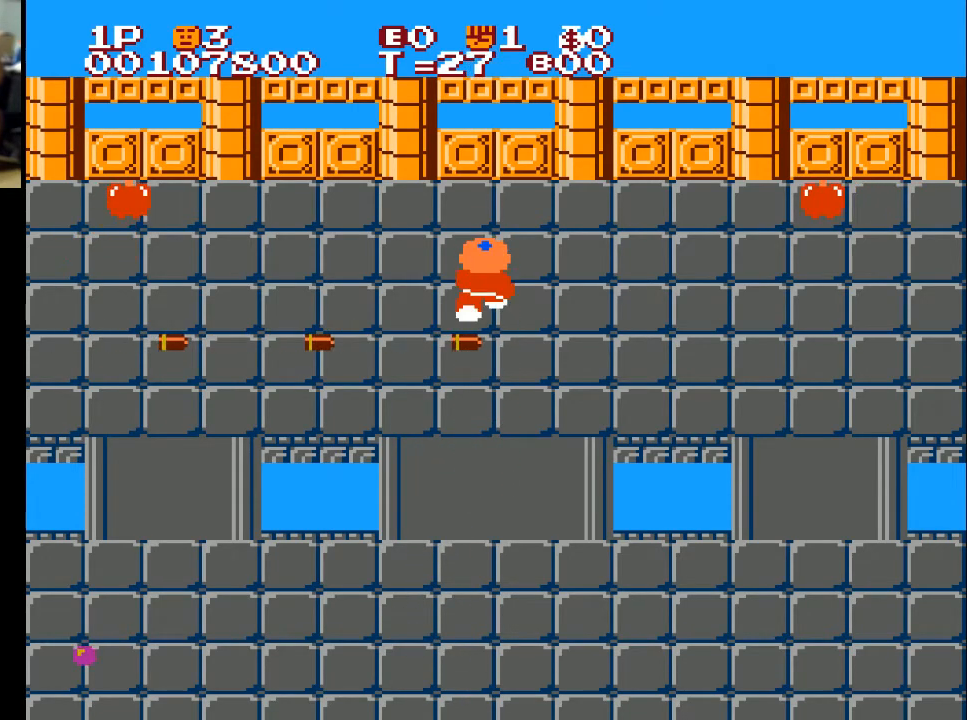
{"buttons": ["DPAD_UP", "DPAD_LEFT"], "left_stick": "center", "right_stick": "center", "events": [[100, "X", "up"], [367, "DPAD_LEFT", "down"]]}
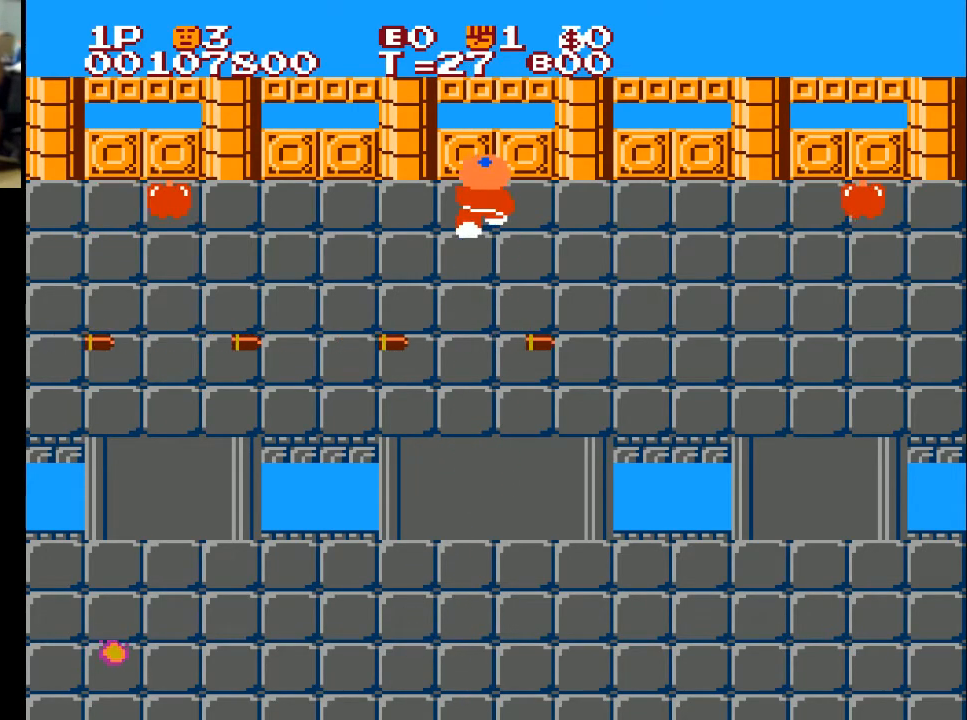
{"buttons": ["DPAD_LEFT"], "left_stick": "center", "right_stick": "center", "events": [[167, "DPAD_UP", "up"]]}
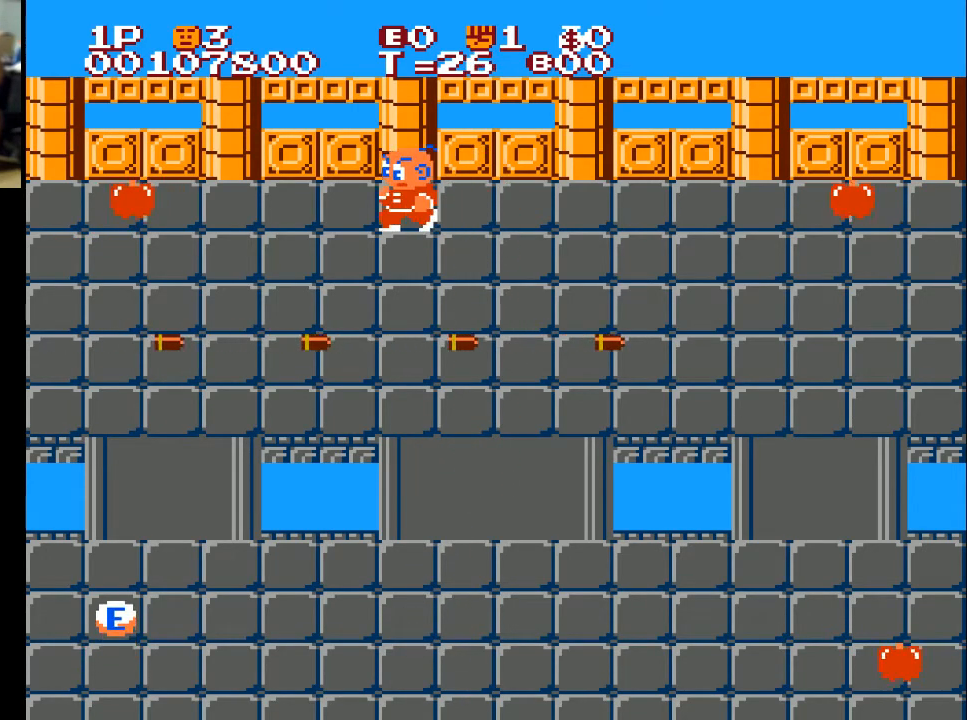
{"buttons": ["DPAD_LEFT"], "left_stick": "center", "right_stick": "center", "events": []}
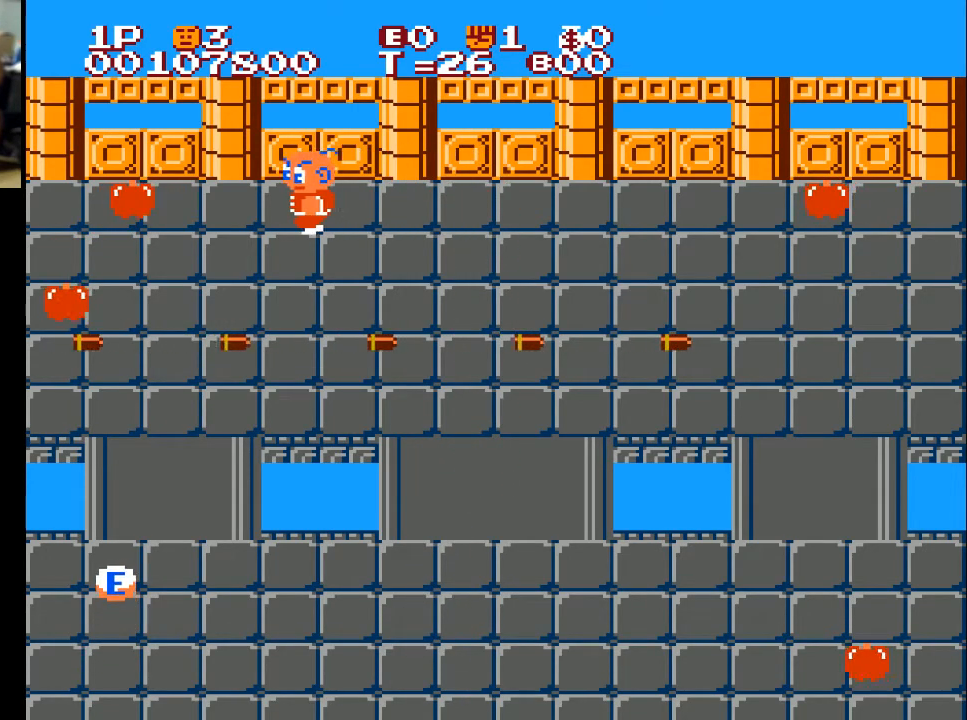
{"buttons": ["DPAD_LEFT"], "left_stick": "center", "right_stick": "center", "events": []}
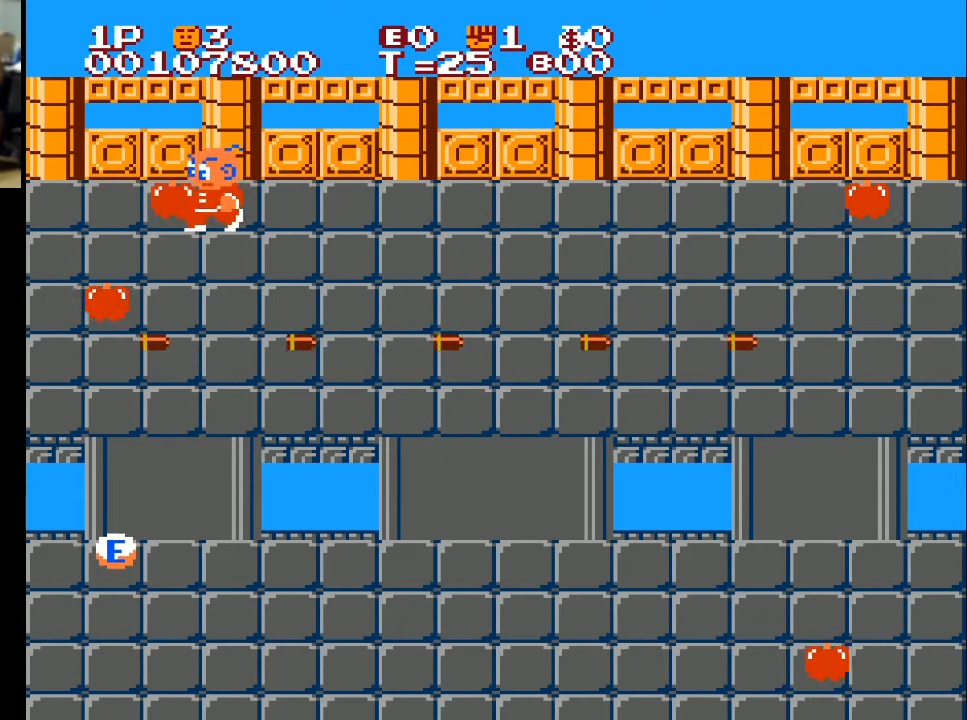
{"buttons": ["DPAD_DOWN"], "left_stick": "center", "right_stick": "center", "events": [[300, "DPAD_DOWN", "down"], [333, "DPAD_LEFT", "up"]]}
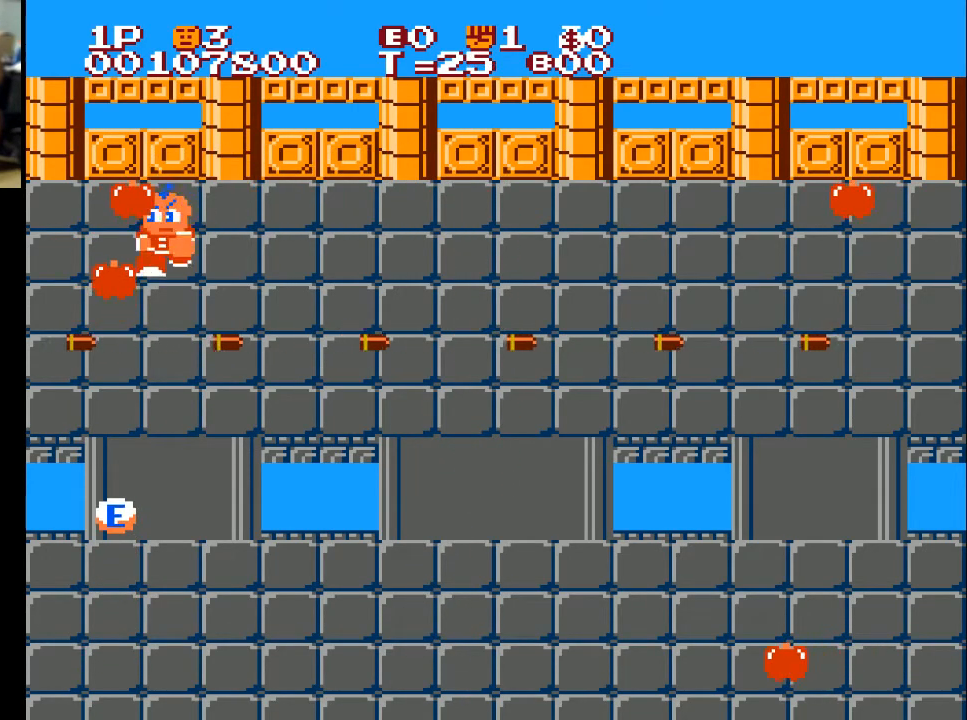
{"buttons": ["DPAD_UP"], "left_stick": "center", "right_stick": "center", "events": [[33, "DPAD_DOWN", "up"], [33, "DPAD_LEFT", "down"], [367, "DPAD_UP", "down"], [400, "DPAD_LEFT", "up"]]}
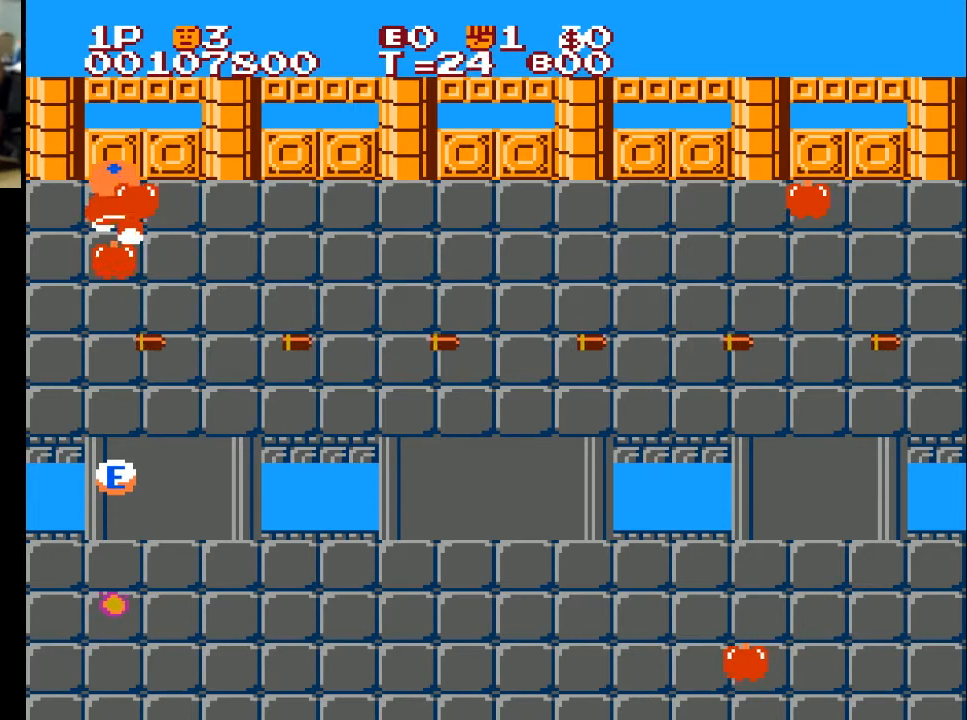
{"buttons": ["DPAD_DOWN"], "left_stick": "center", "right_stick": "center", "events": [[67, "X", "down"], [100, "DPAD_RIGHT", "down"], [100, "DPAD_UP", "up"], [167, "X", "up"], [400, "DPAD_DOWN", "down"], [500, "DPAD_RIGHT", "up"]]}
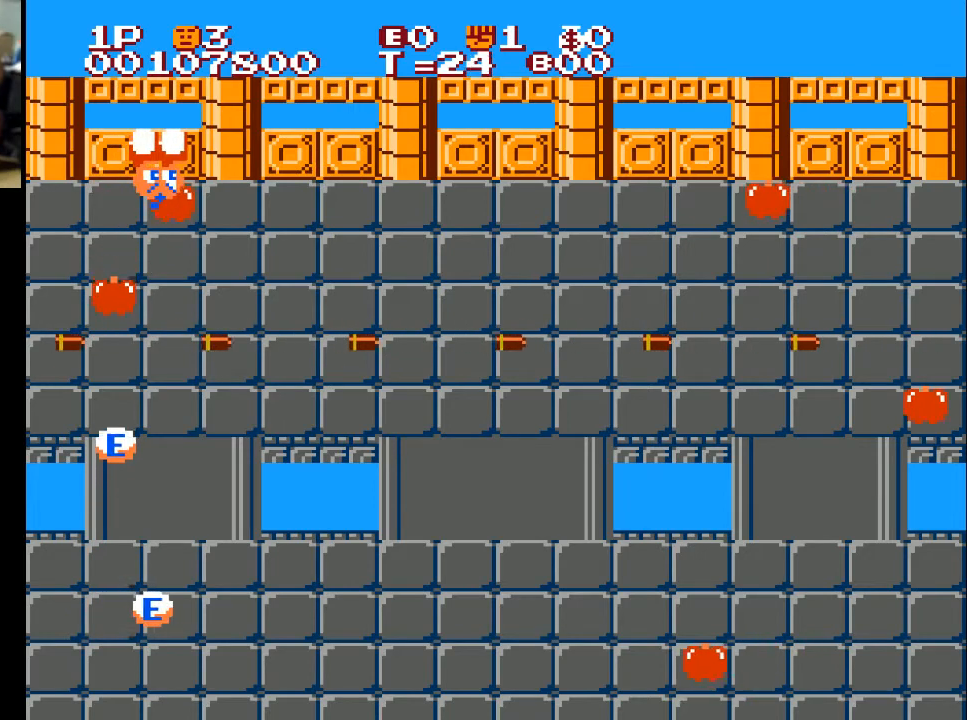
{"buttons": ["DPAD_UP", "DPAD_LEFT"], "left_stick": "center", "right_stick": "center", "events": [[267, "DPAD_DOWN", "up"], [267, "DPAD_RIGHT", "down"], [433, "DPAD_RIGHT", "up"], [467, "DPAD_LEFT", "down"], [467, "DPAD_UP", "down"]]}
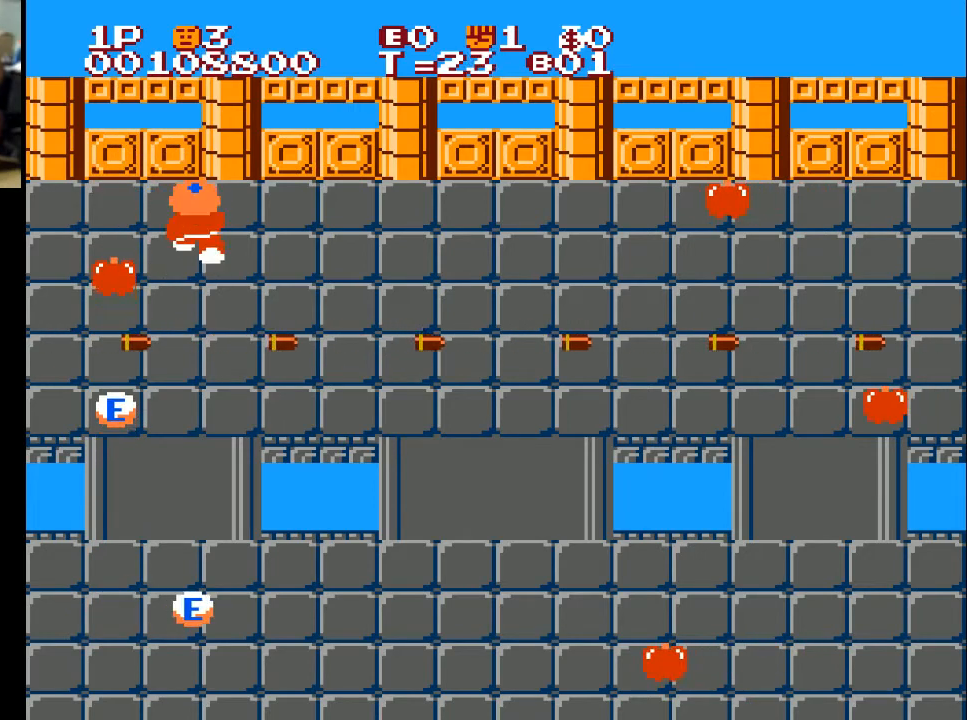
{"buttons": ["DPAD_DOWN"], "left_stick": "center", "right_stick": "center", "events": [[67, "DPAD_UP", "up"], [467, "DPAD_DOWN", "down"], [467, "DPAD_LEFT", "up"]]}
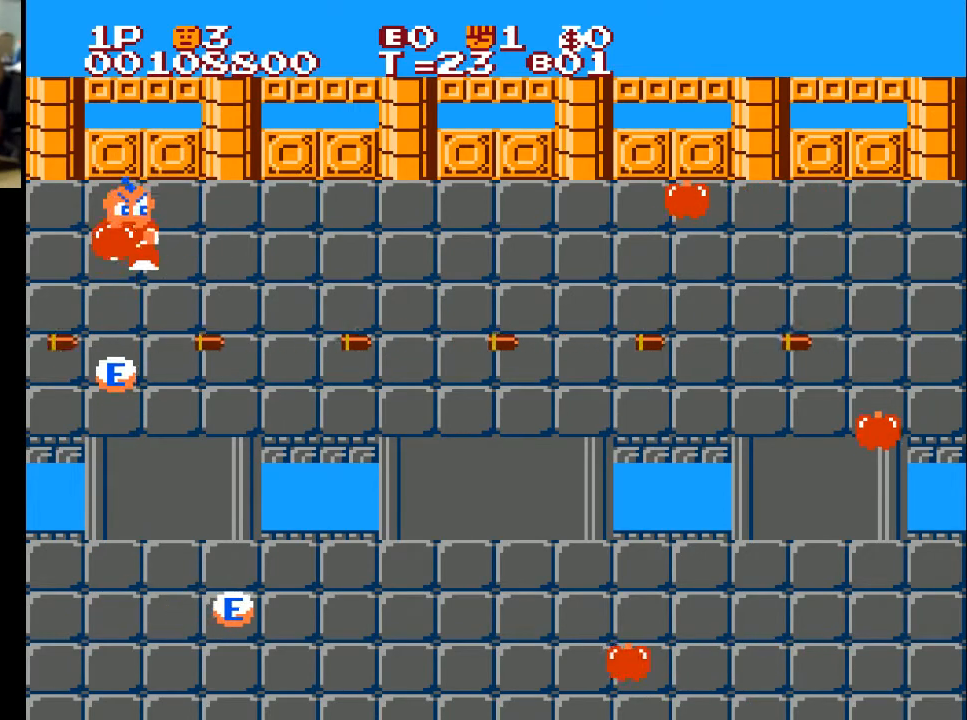
{"buttons": ["DPAD_DOWN"], "left_stick": "center", "right_stick": "center", "events": [[100, "X", "down"], [200, "X", "up"]]}
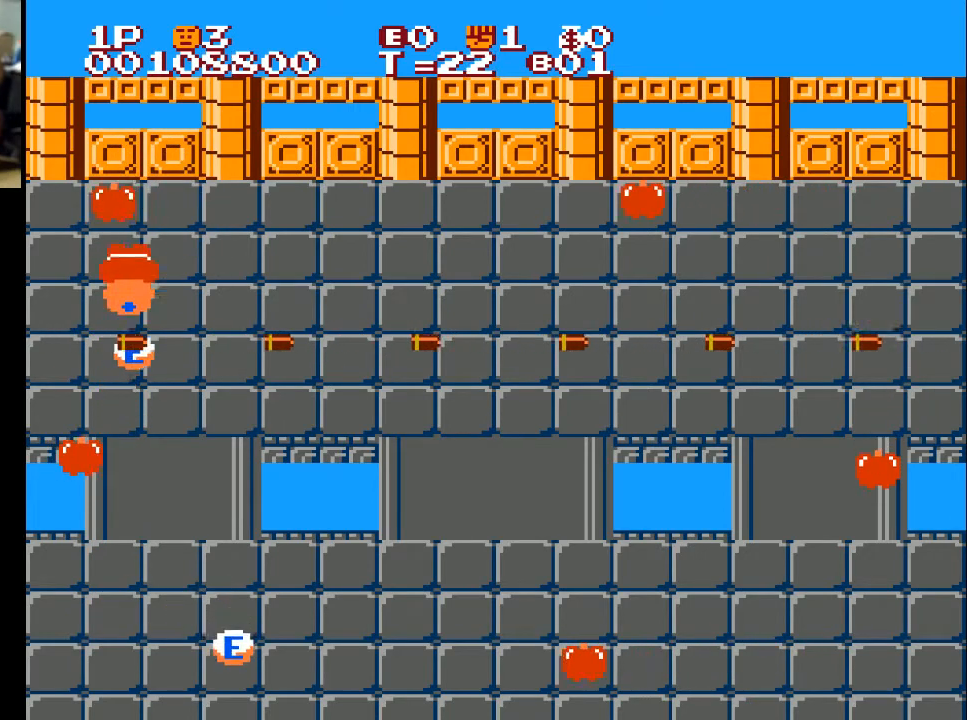
{"buttons": ["X", "DPAD_DOWN"], "left_stick": "center", "right_stick": "center", "events": [[100, "X", "down"], [200, "X", "up"], [233, "X", "down"], [333, "X", "up"], [467, "X", "down"]]}
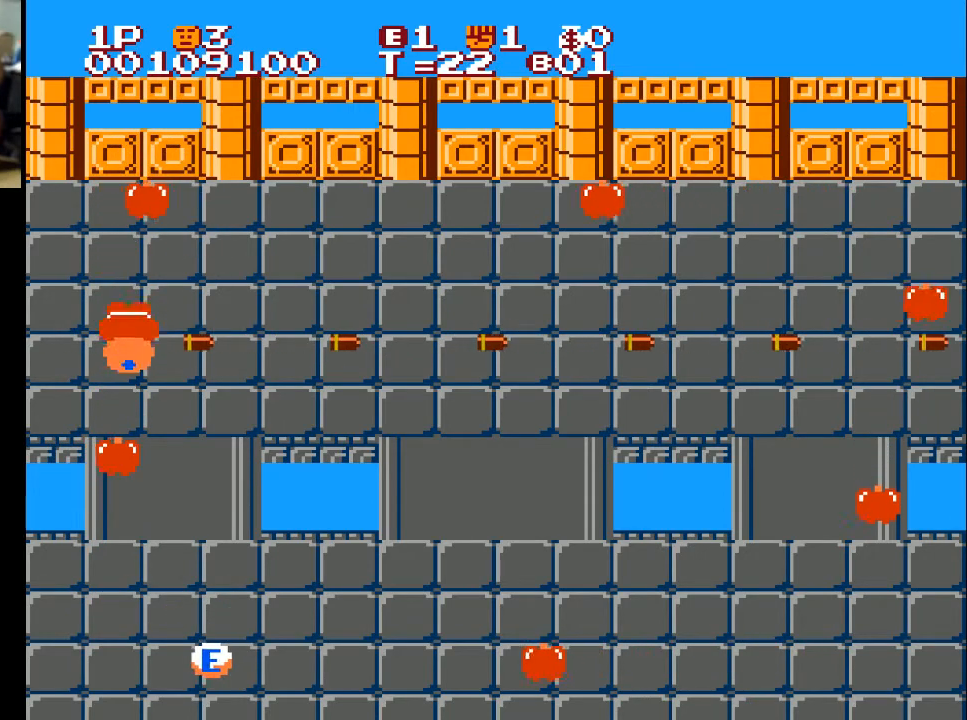
{"buttons": ["X", "DPAD_DOWN"], "left_stick": "center", "right_stick": "center", "events": [[67, "X", "up"], [500, "X", "down"]]}
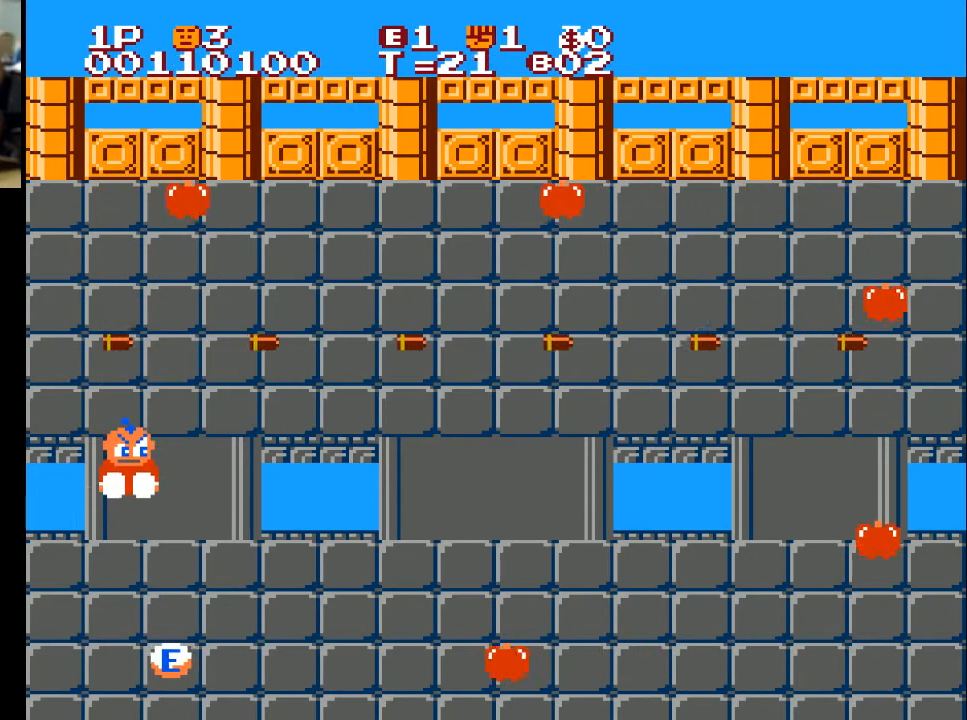
{"buttons": ["DPAD_DOWN"], "left_stick": "center", "right_stick": "center", "events": [[100, "X", "up"]]}
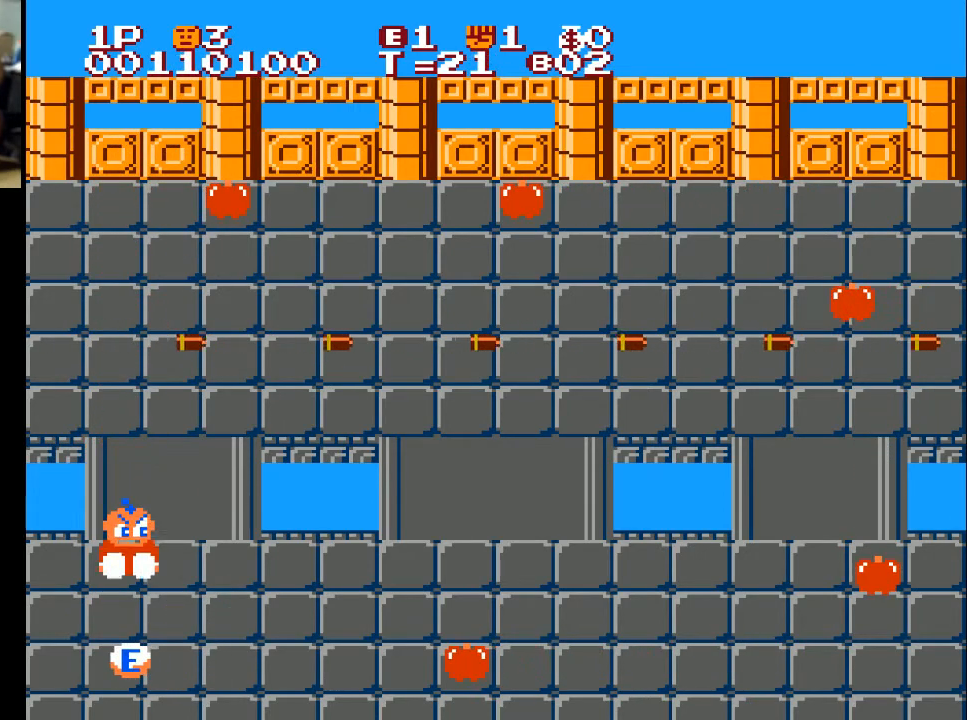
{"buttons": ["DPAD_DOWN", "DPAD_LEFT"], "left_stick": "center", "right_stick": "center", "events": [[233, "X", "down"], [333, "X", "up"], [367, "DPAD_LEFT", "down"]]}
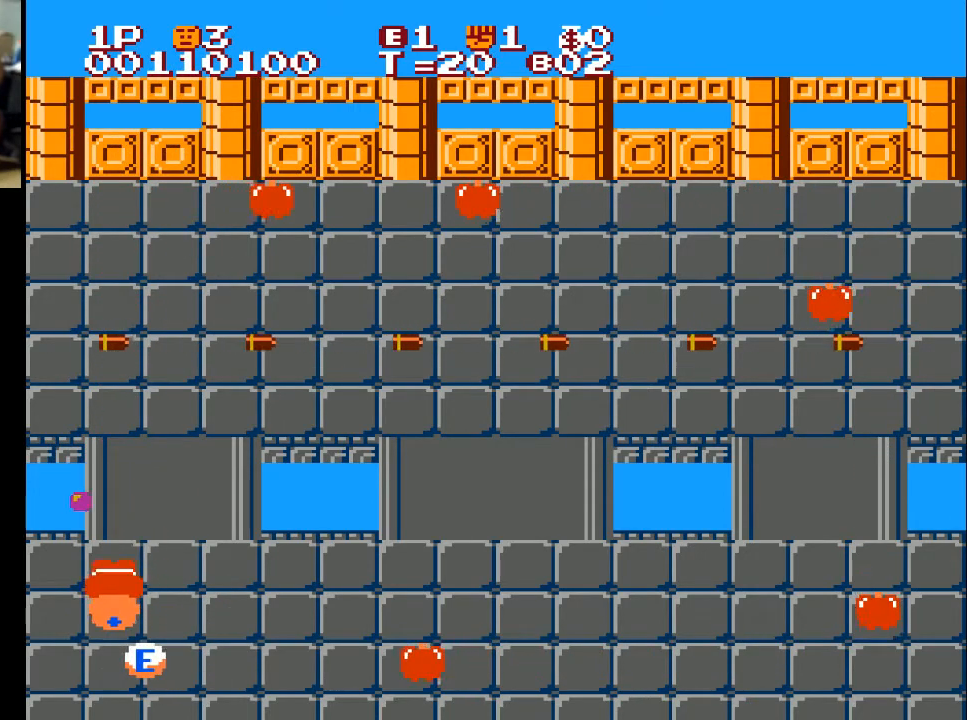
{"buttons": ["DPAD_RIGHT"], "left_stick": "center", "right_stick": "center", "events": [[33, "DPAD_LEFT", "up"], [133, "DPAD_RIGHT", "down"], [167, "DPAD_DOWN", "up"]]}